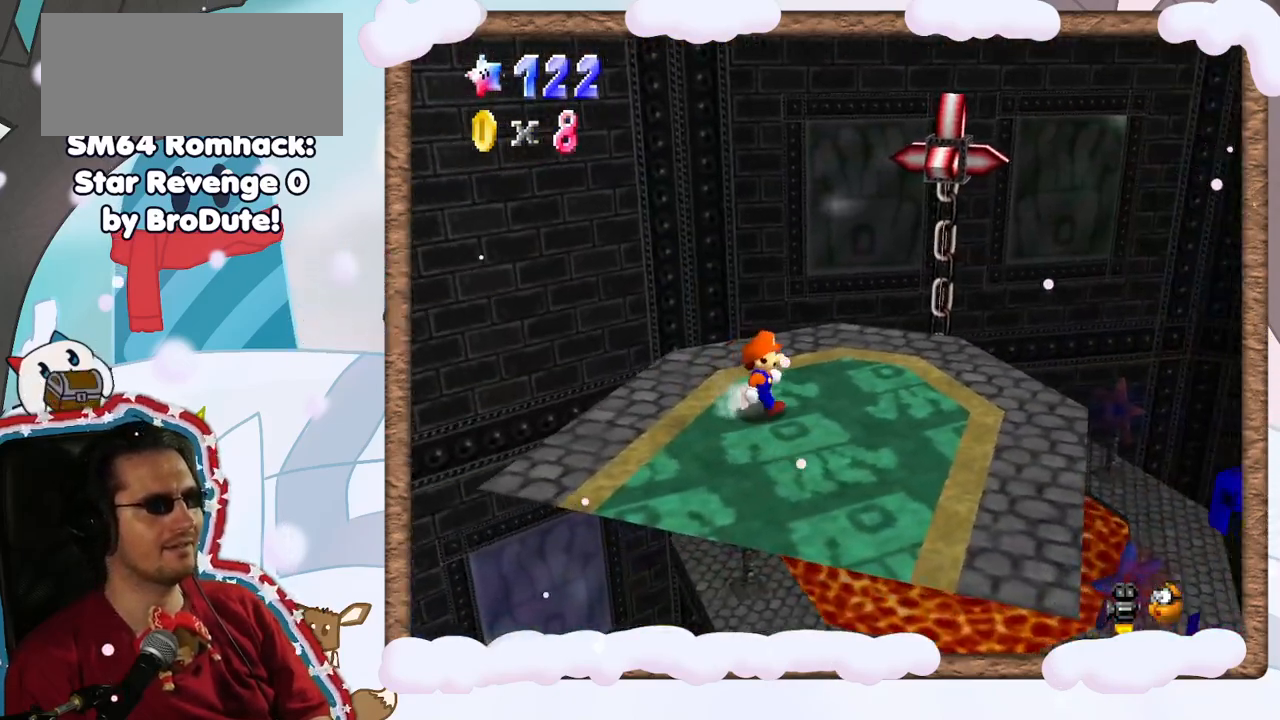
Gameplay with a controller (Nintendo layout); each line is a JSON object with the inputs held at the frame after it (dt_ms = milliseconds from this image to that frame). "events" lists button and stick changes between this image and that frame as [ms after this image, input, new state], when the widget could be followed in between. Not read: L3 R3.
{"dt_ms": 500, "buttons": [], "left_stick": "center", "events": [[33, "left_stick", "center"], [67, "C_LEFT", "down"], [133, "C_LEFT", "up"]]}
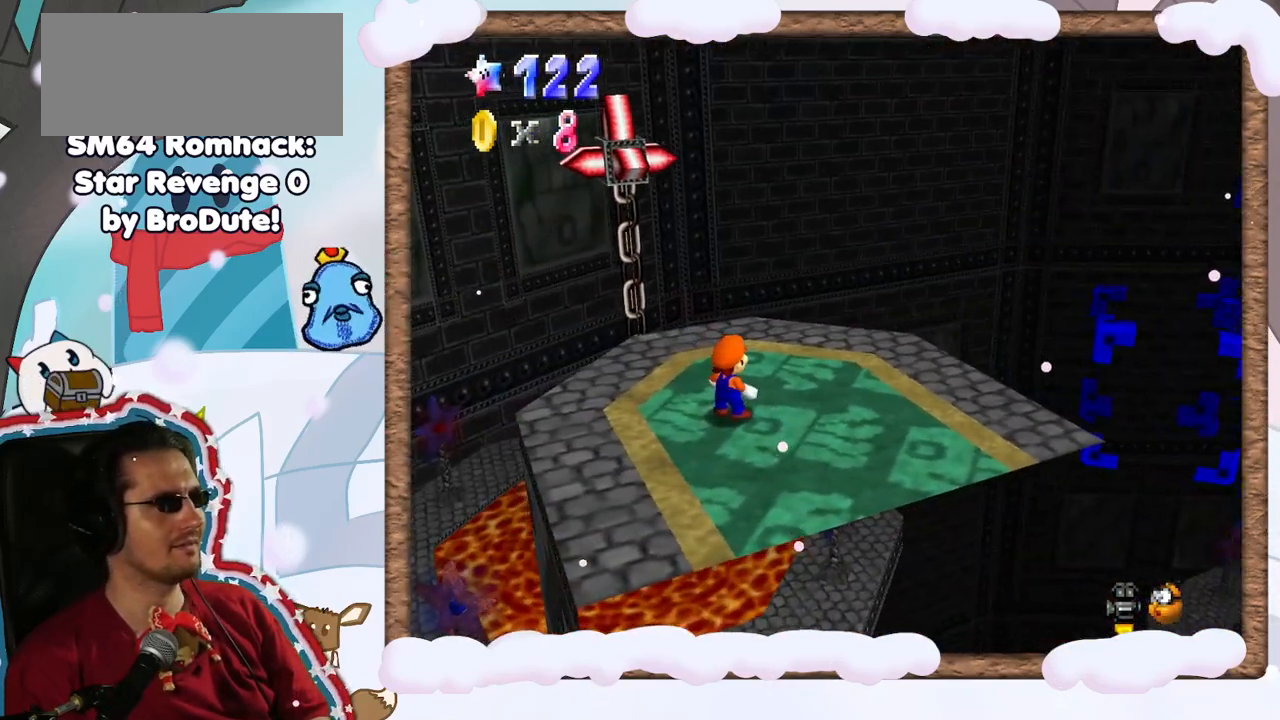
{"dt_ms": 500, "buttons": ["C_LEFT"], "left_stick": "center", "events": [[67, "C_LEFT", "down"], [167, "C_LEFT", "up"], [250, "START", "down"], [300, "C_LEFT", "down"], [350, "START", "up"], [367, "C_LEFT", "up"], [500, "C_LEFT", "down"]]}
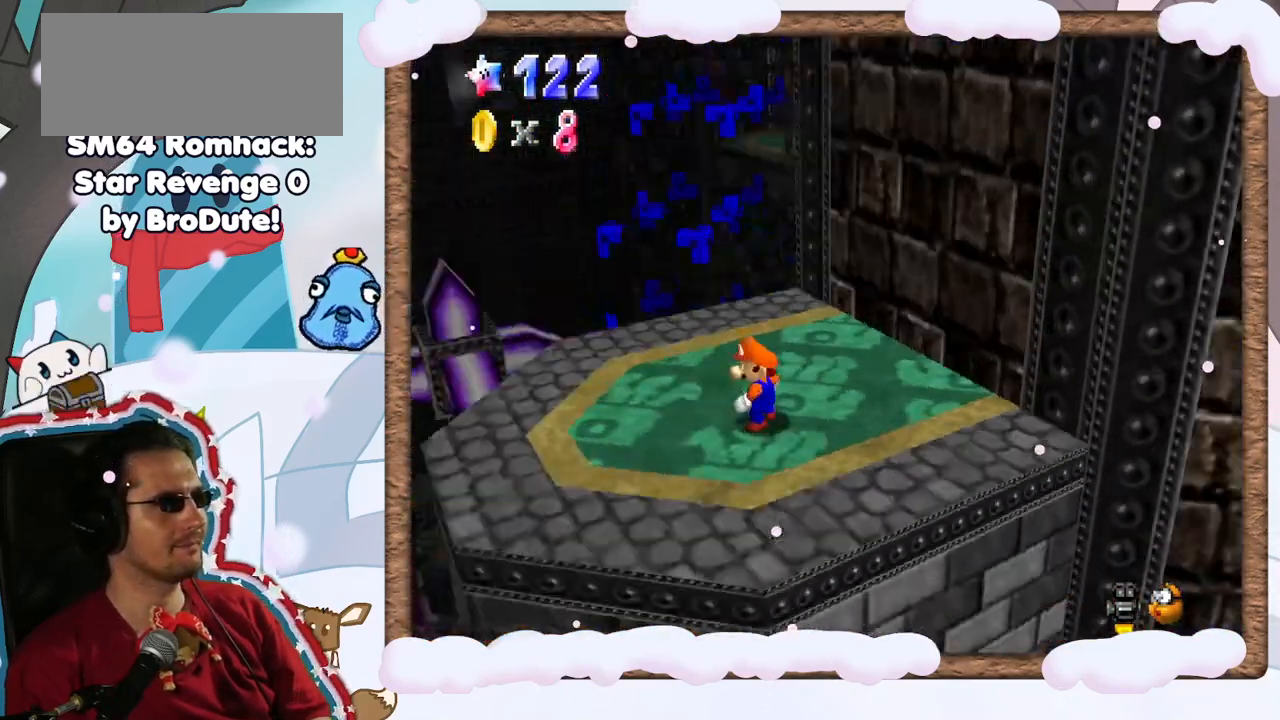
{"dt_ms": 500, "buttons": [], "left_stick": "center", "events": [[50, "C_LEFT", "up"]]}
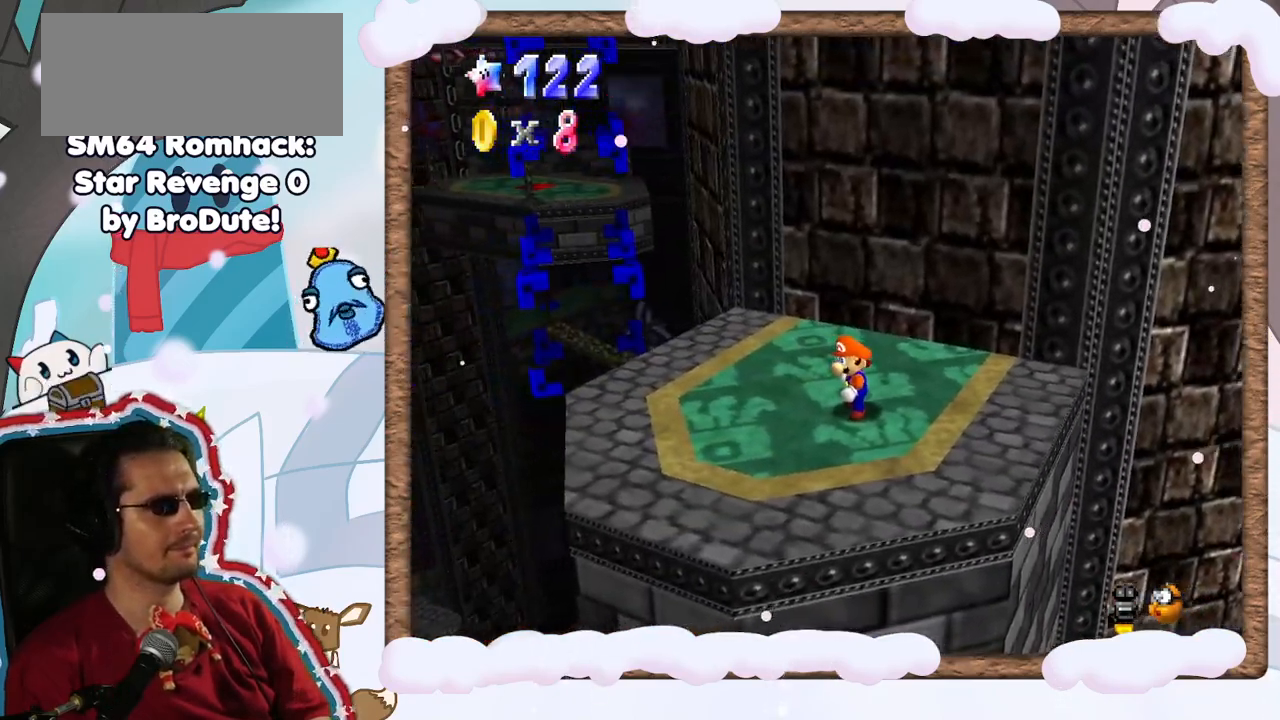
{"dt_ms": 500, "buttons": [], "left_stick": "left", "events": [[17, "C_LEFT", "down"], [150, "C_LEFT", "up"], [267, "left_stick", "left"], [350, "C_RIGHT", "down"], [450, "C_RIGHT", "up"]]}
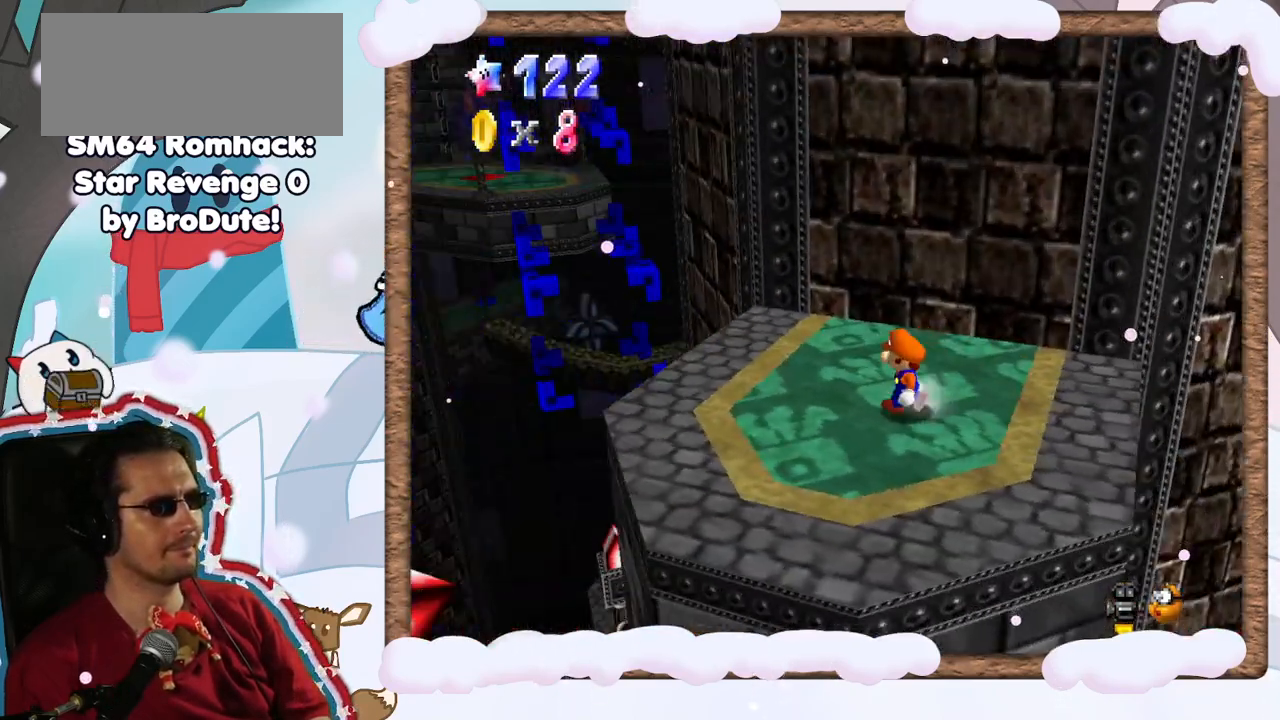
{"dt_ms": 500, "buttons": [], "left_stick": "left", "events": [[83, "left_stick", "center"], [200, "left_stick", "left"], [333, "DPAD_UP", "down"], [367, "DPAD_UP", "up"]]}
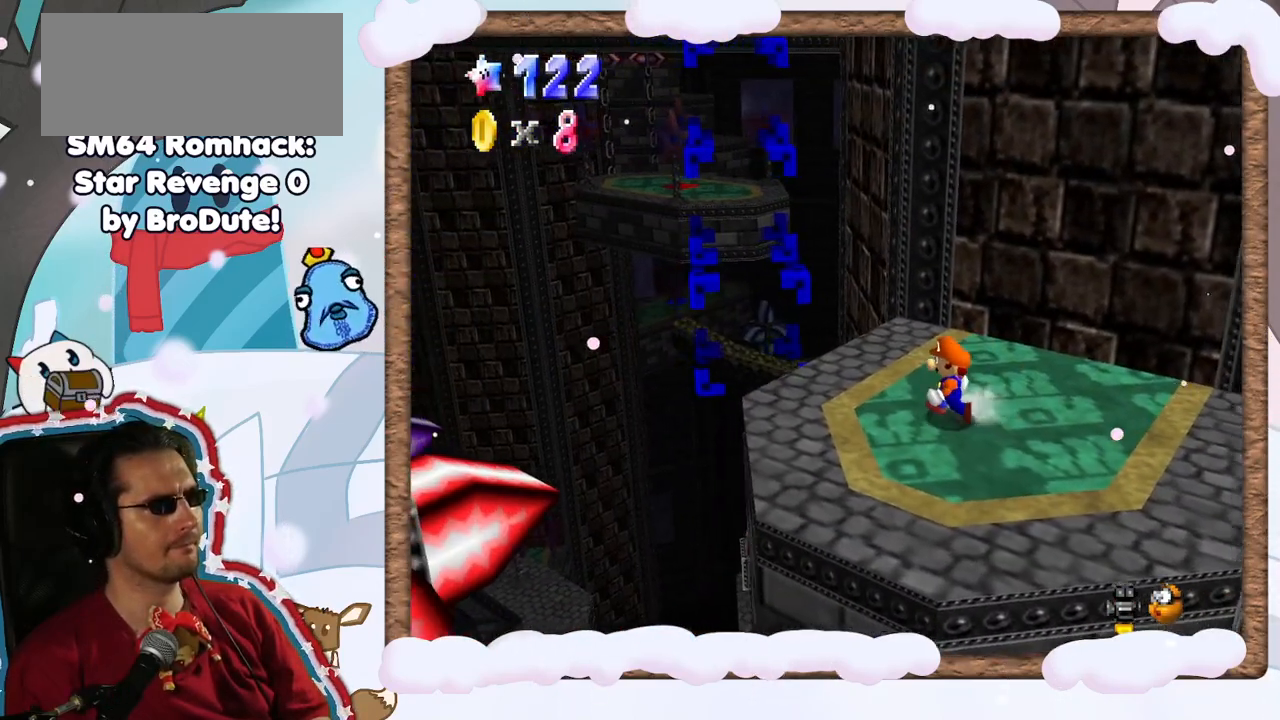
{"dt_ms": 500, "buttons": [], "left_stick": "center", "events": [[33, "DPAD_DOWN", "down"], [67, "left_stick", "center"], [133, "DPAD_DOWN", "up"]]}
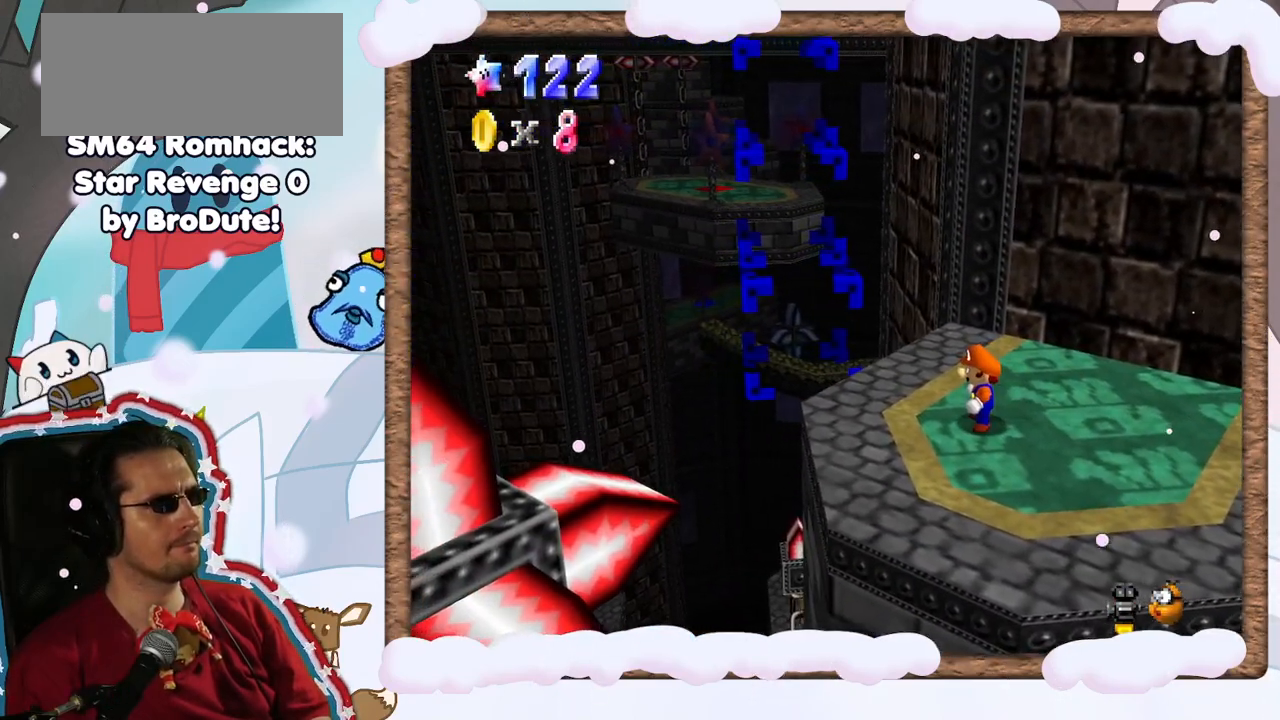
{"dt_ms": 500, "buttons": ["C_LEFT"], "left_stick": "center", "events": [[433, "C_LEFT", "down"]]}
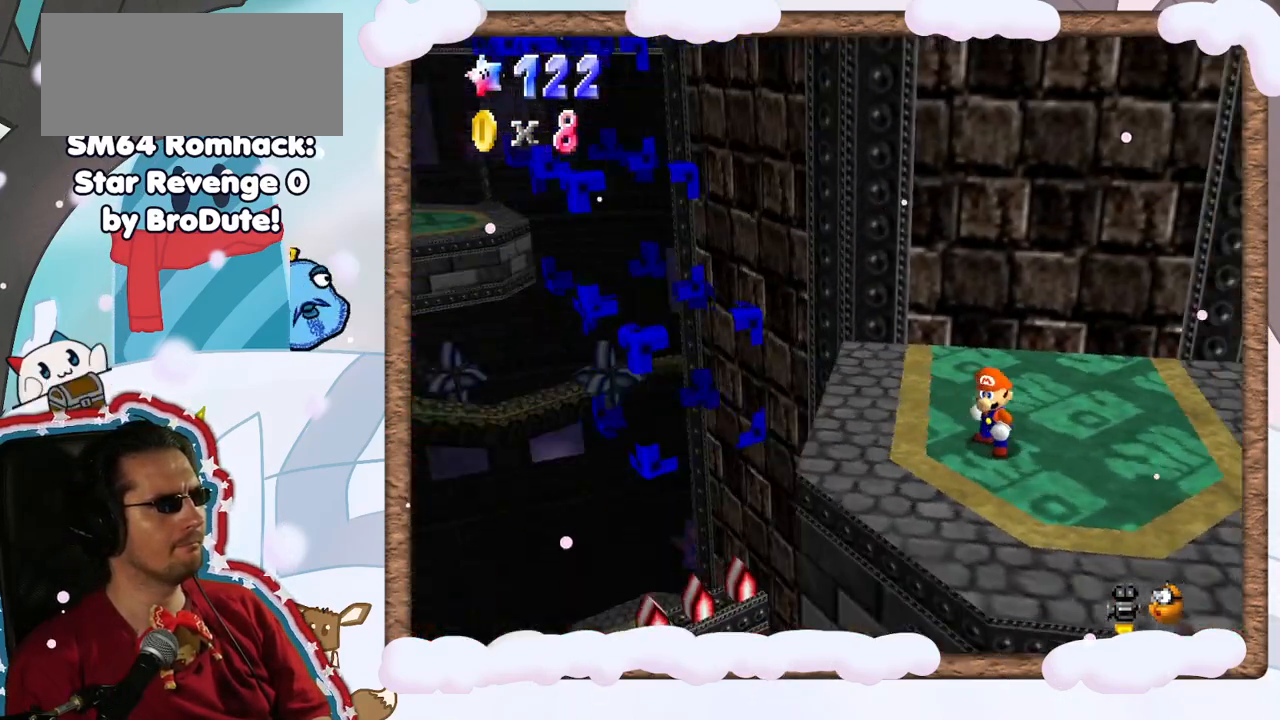
{"dt_ms": 500, "buttons": ["C_RIGHT"], "left_stick": "center", "events": [[33, "C_LEFT", "up"], [433, "C_RIGHT", "down"]]}
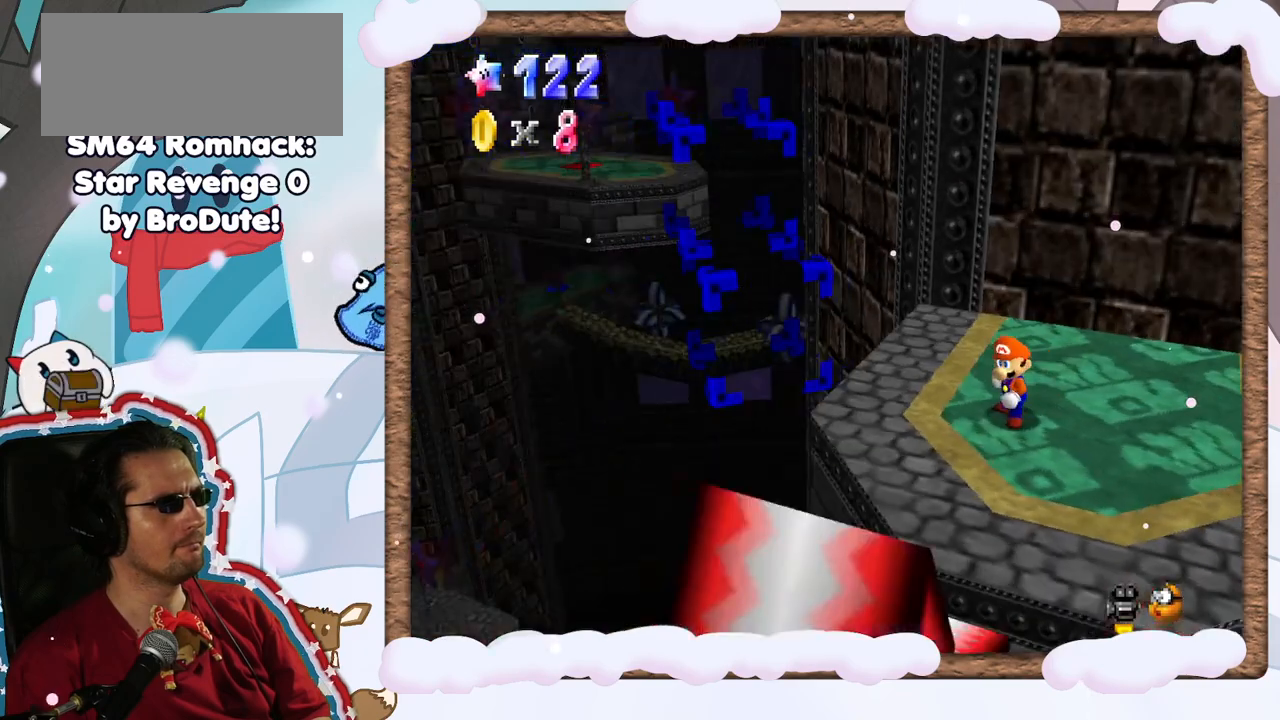
{"dt_ms": 500, "buttons": [], "left_stick": "up", "events": [[33, "C_RIGHT", "up"], [100, "left_stick", "left"], [317, "left_stick", "center"], [483, "left_stick", "up"]]}
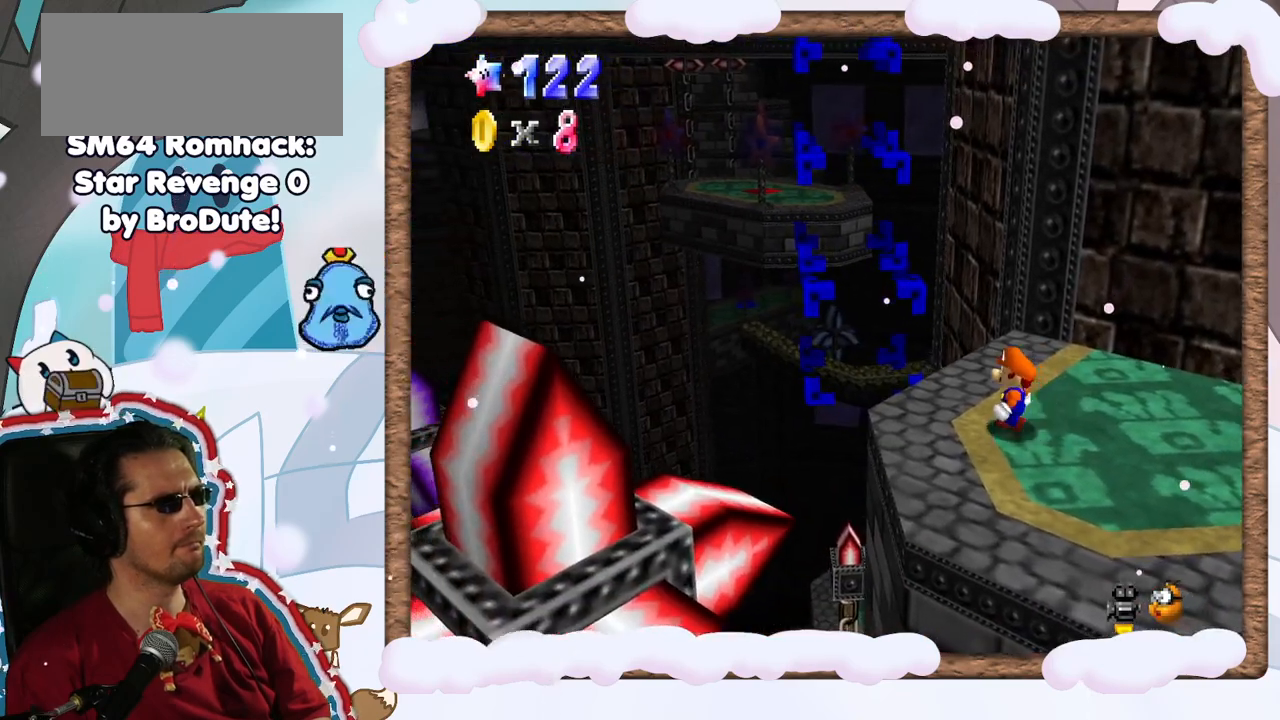
{"dt_ms": 500, "buttons": ["C_UP"], "left_stick": "center", "events": [[83, "C_UP", "down"], [117, "left_stick", "center"], [200, "C_UP", "up"], [283, "C_UP", "down"], [383, "C_UP", "up"], [483, "C_UP", "down"]]}
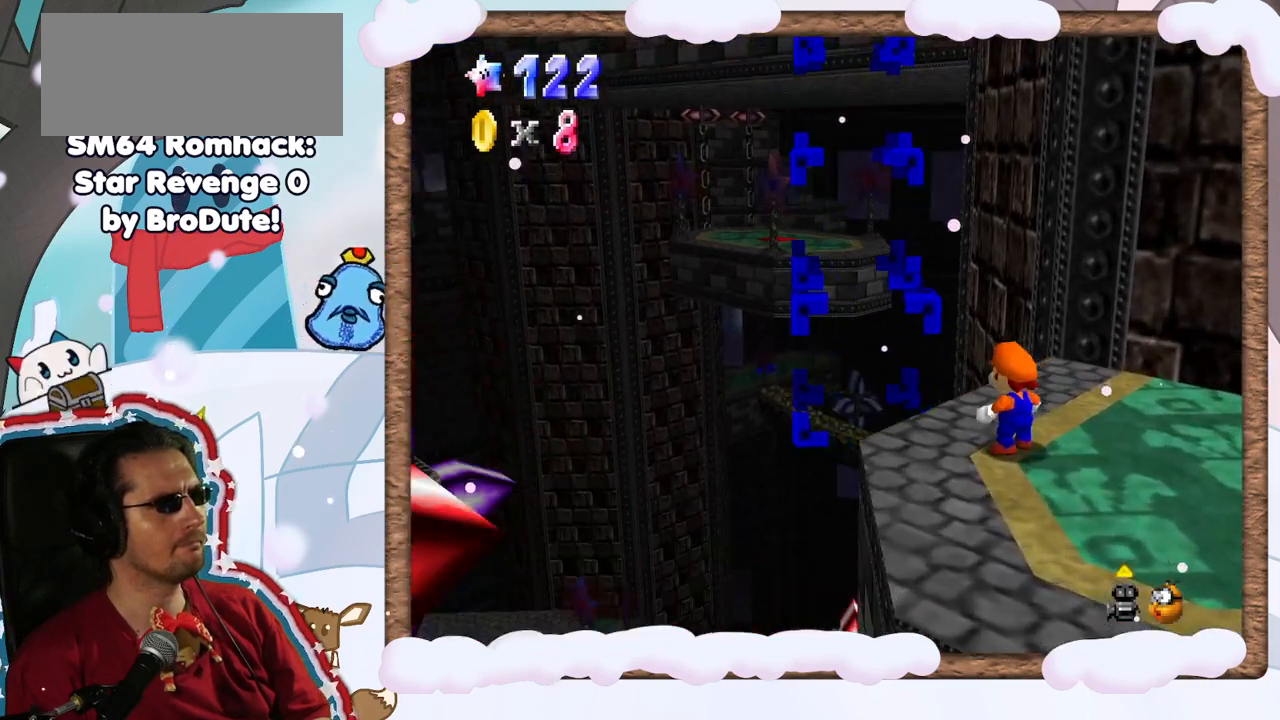
{"dt_ms": 500, "buttons": [], "left_stick": "down", "events": [[83, "C_UP", "up"], [500, "left_stick", "down"]]}
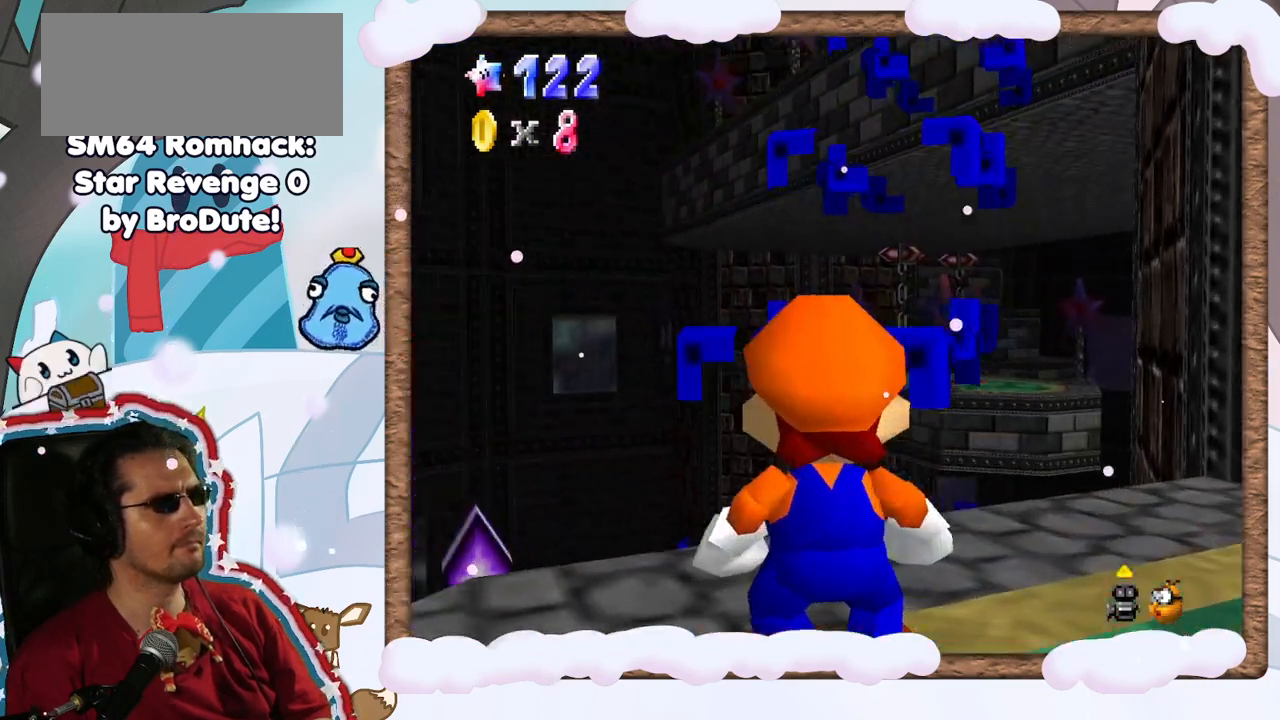
{"dt_ms": 500, "buttons": [], "left_stick": "center", "events": [[433, "left_stick", "center"]]}
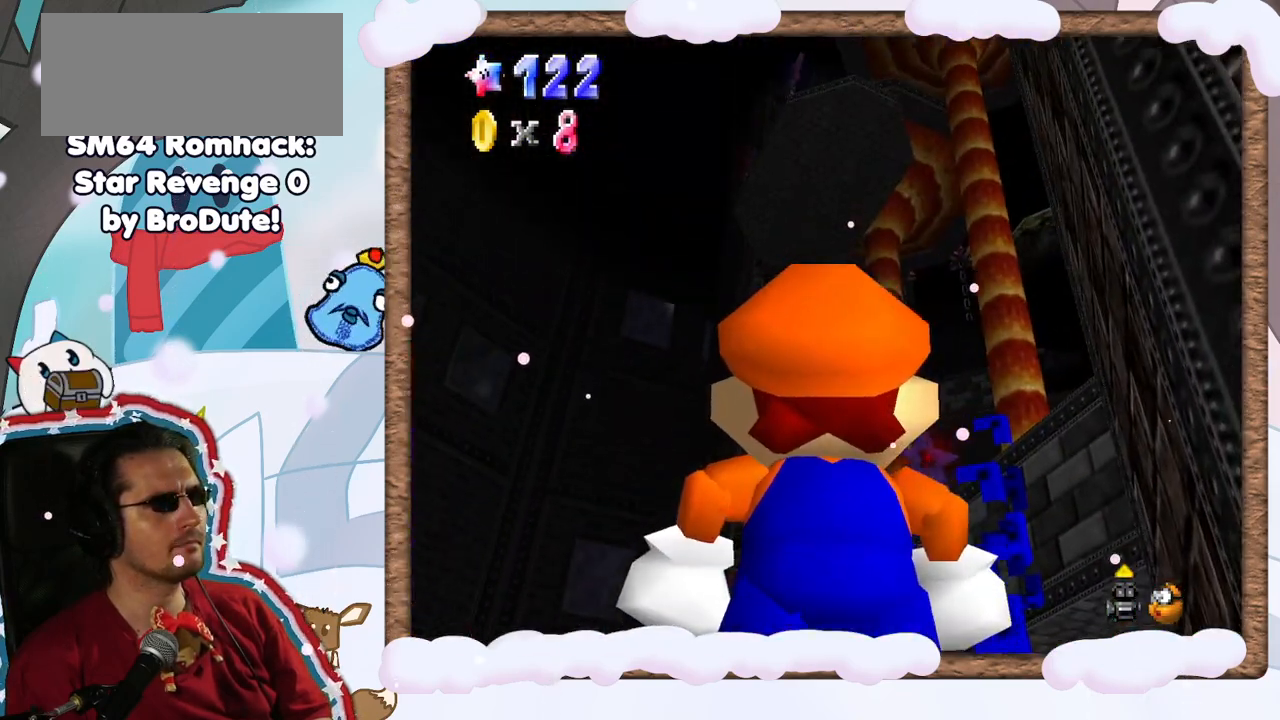
{"dt_ms": 500, "buttons": [], "left_stick": "up-right", "events": [[200, "left_stick", "up-right"]]}
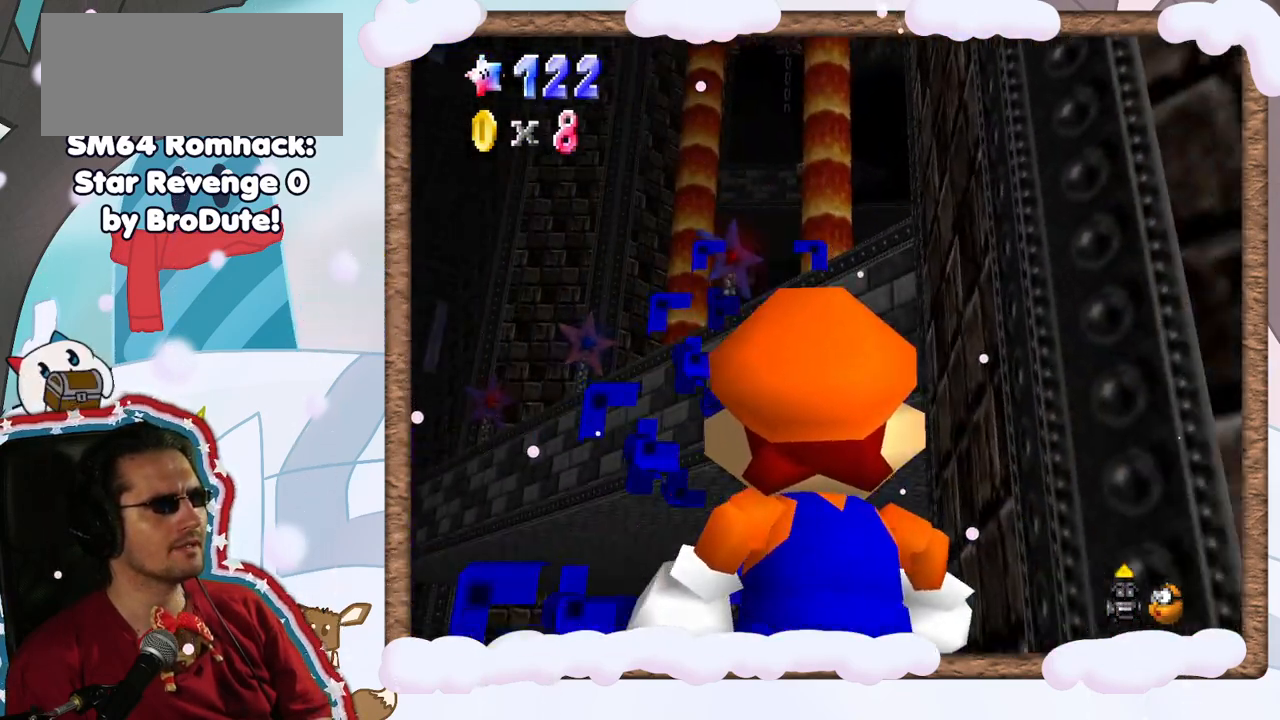
{"dt_ms": 500, "buttons": [], "left_stick": "center", "events": [[117, "left_stick", "center"], [283, "DPAD_RIGHT", "down"], [367, "DPAD_RIGHT", "up"]]}
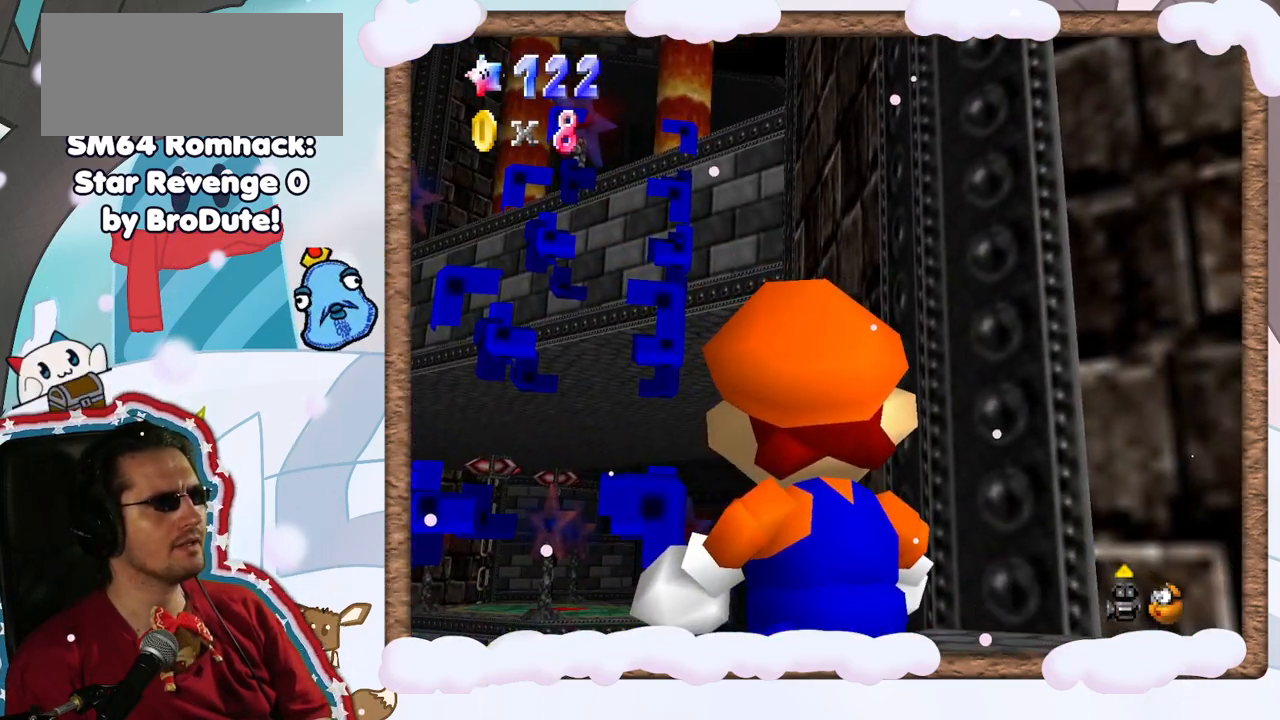
{"dt_ms": 500, "buttons": [], "left_stick": "down", "events": [[400, "left_stick", "left"], [483, "left_stick", "down"]]}
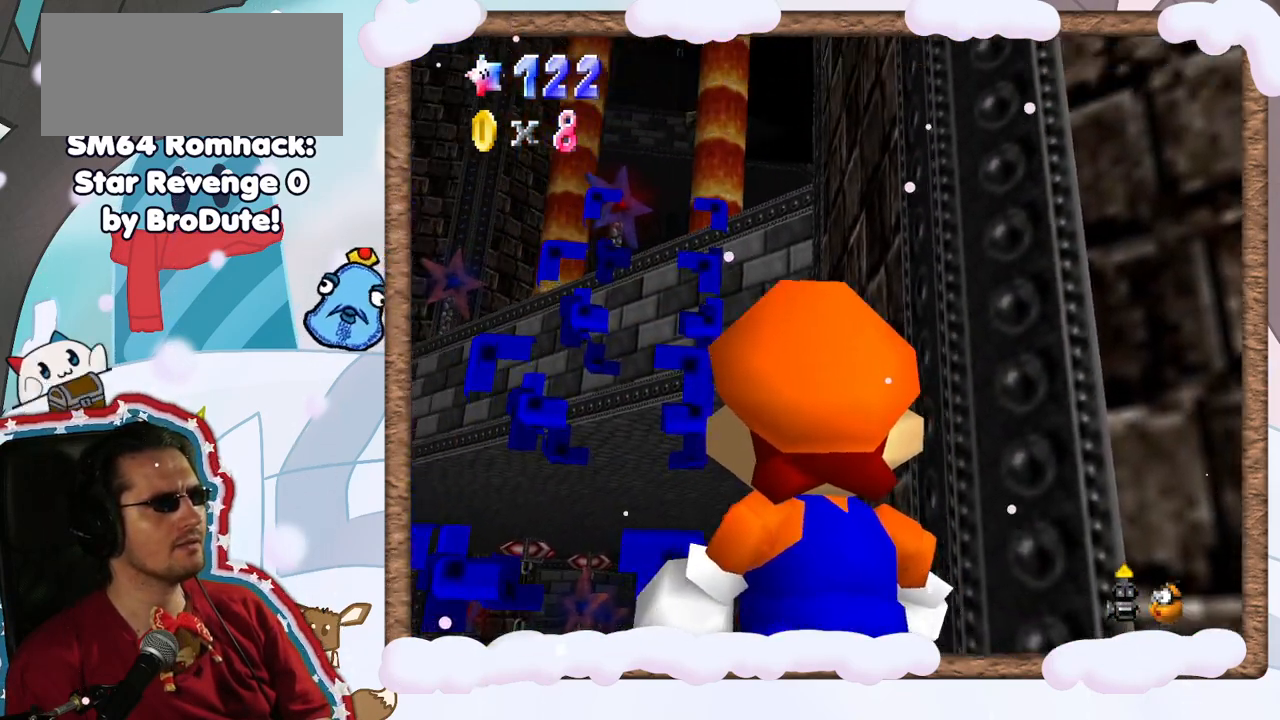
{"dt_ms": 500, "buttons": [], "left_stick": "up-right", "events": [[150, "left_stick", "center"], [283, "C_LEFT", "down"], [350, "C_LEFT", "up"], [383, "left_stick", "up-right"]]}
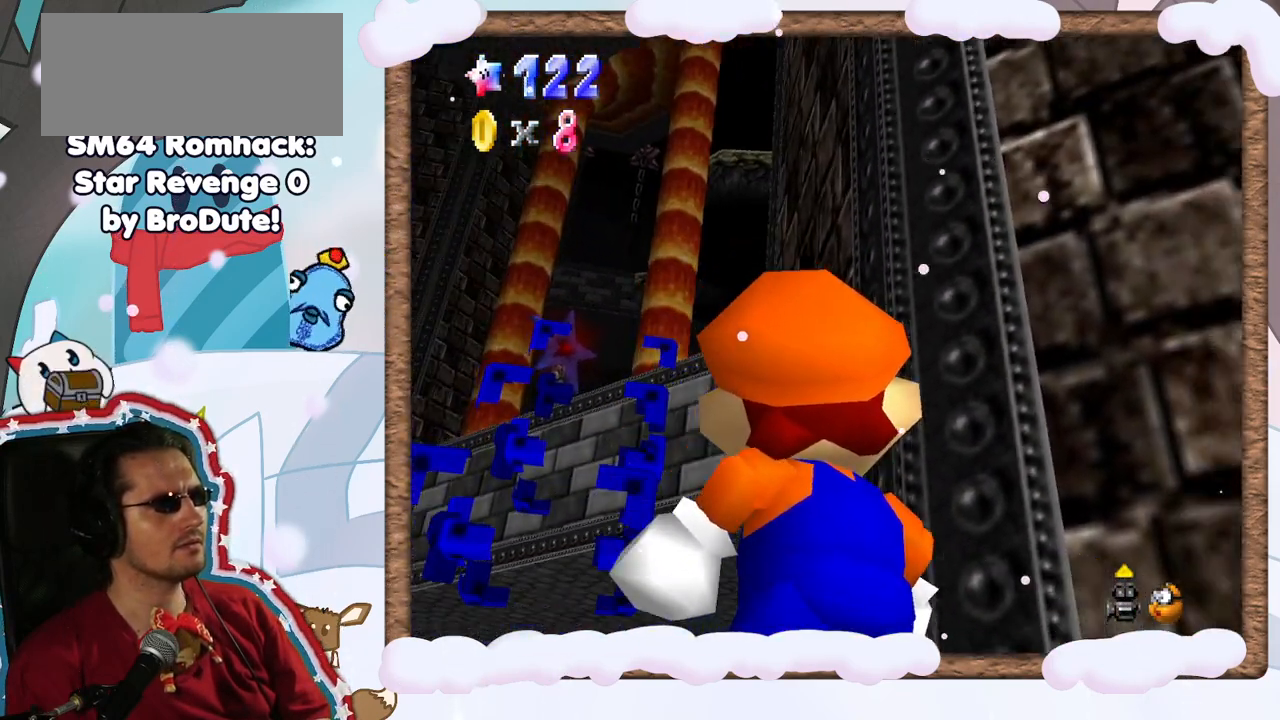
{"dt_ms": 500, "buttons": [], "left_stick": "center", "events": [[183, "left_stick", "center"]]}
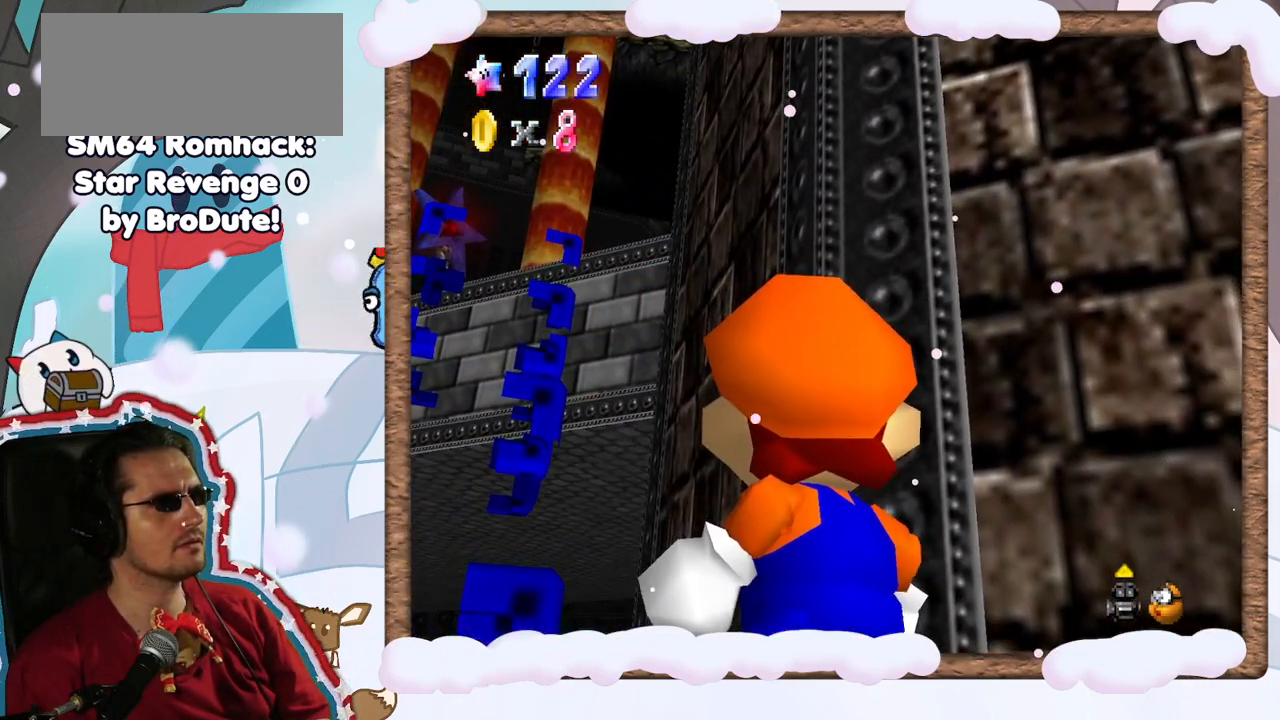
{"dt_ms": 500, "buttons": [], "left_stick": "center", "events": []}
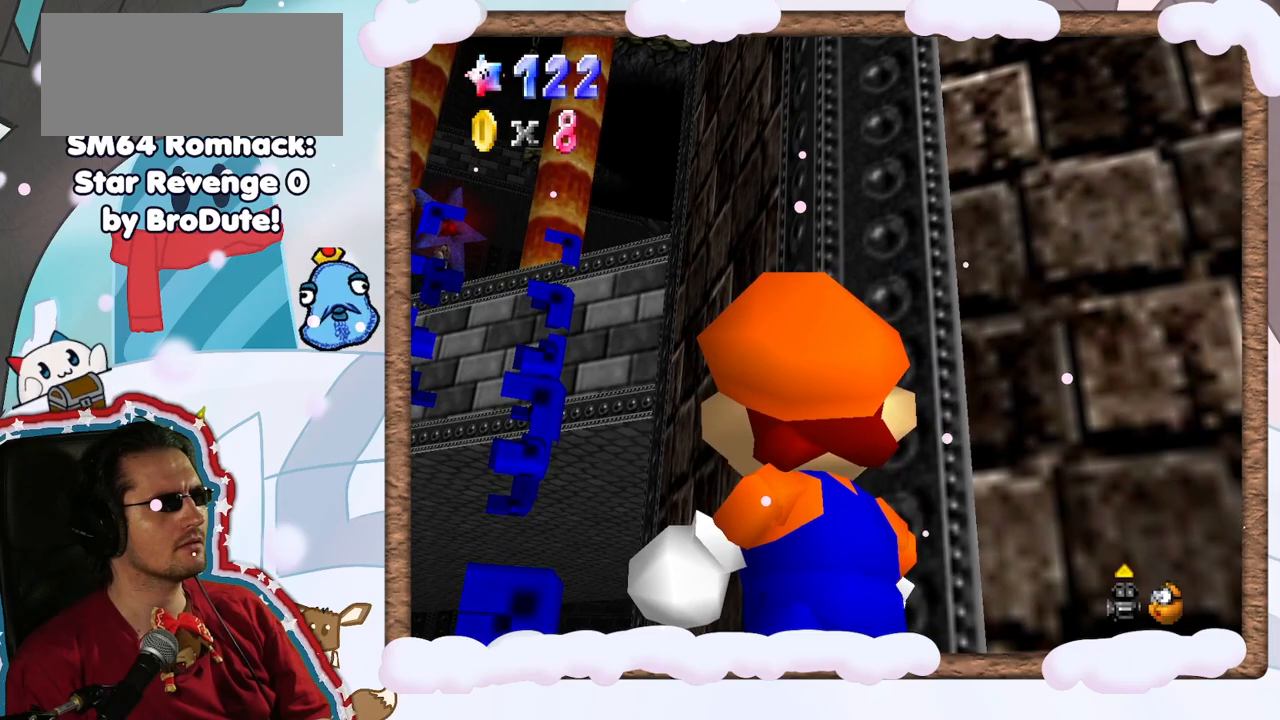
{"dt_ms": 500, "buttons": [], "left_stick": "center", "events": [[233, "left_stick", "up"], [433, "left_stick", "center"]]}
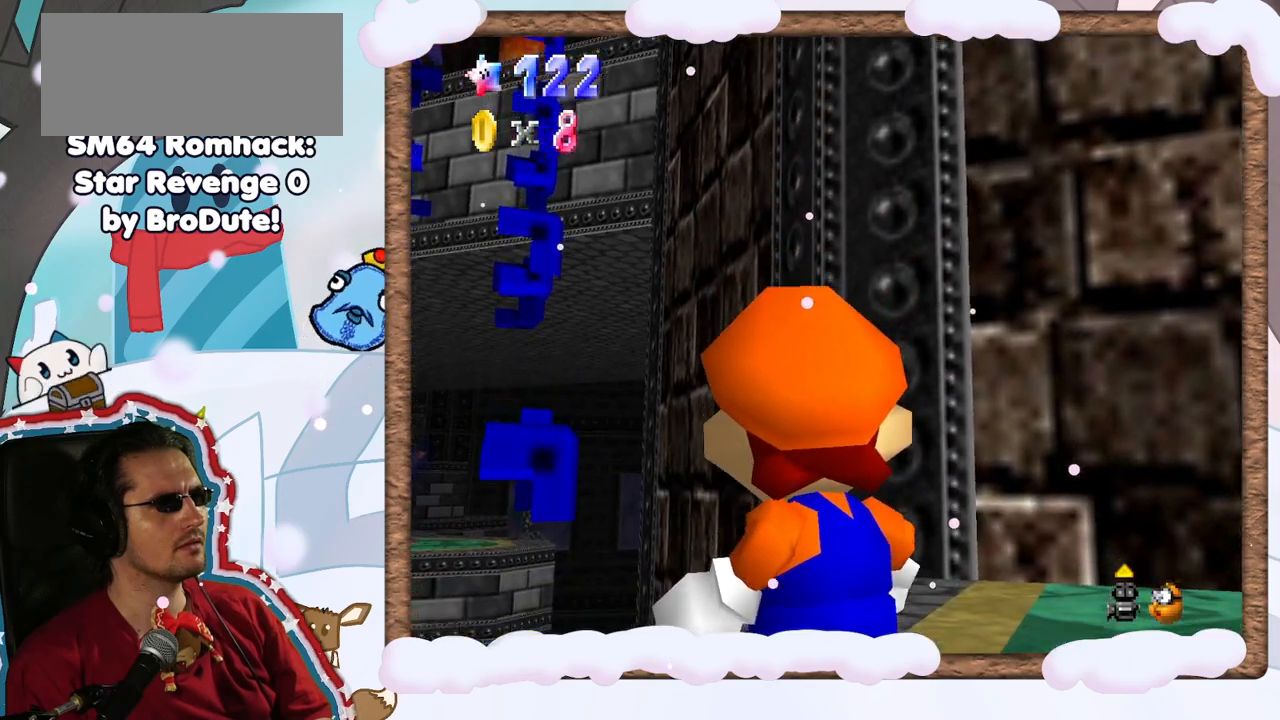
{"dt_ms": 500, "buttons": [], "left_stick": "up", "events": [[33, "left_stick", "left"], [367, "left_stick", "up"]]}
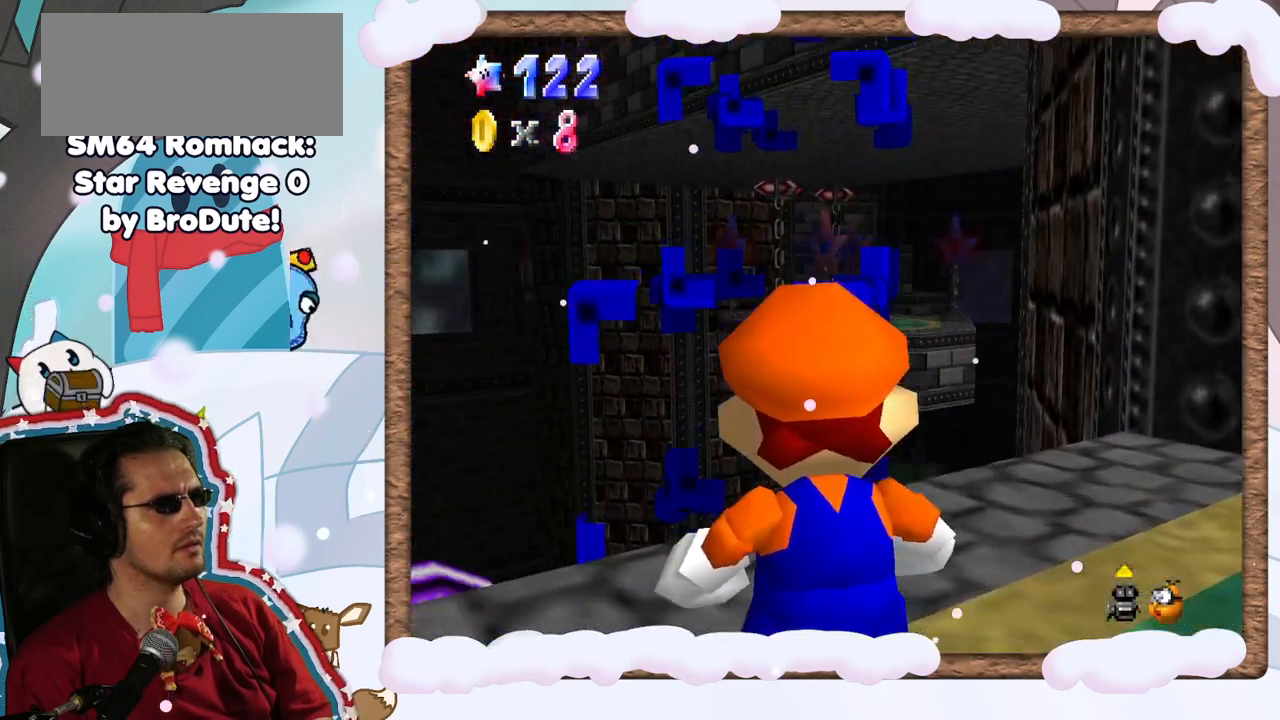
{"dt_ms": 500, "buttons": [], "left_stick": "center", "events": [[400, "left_stick", "center"]]}
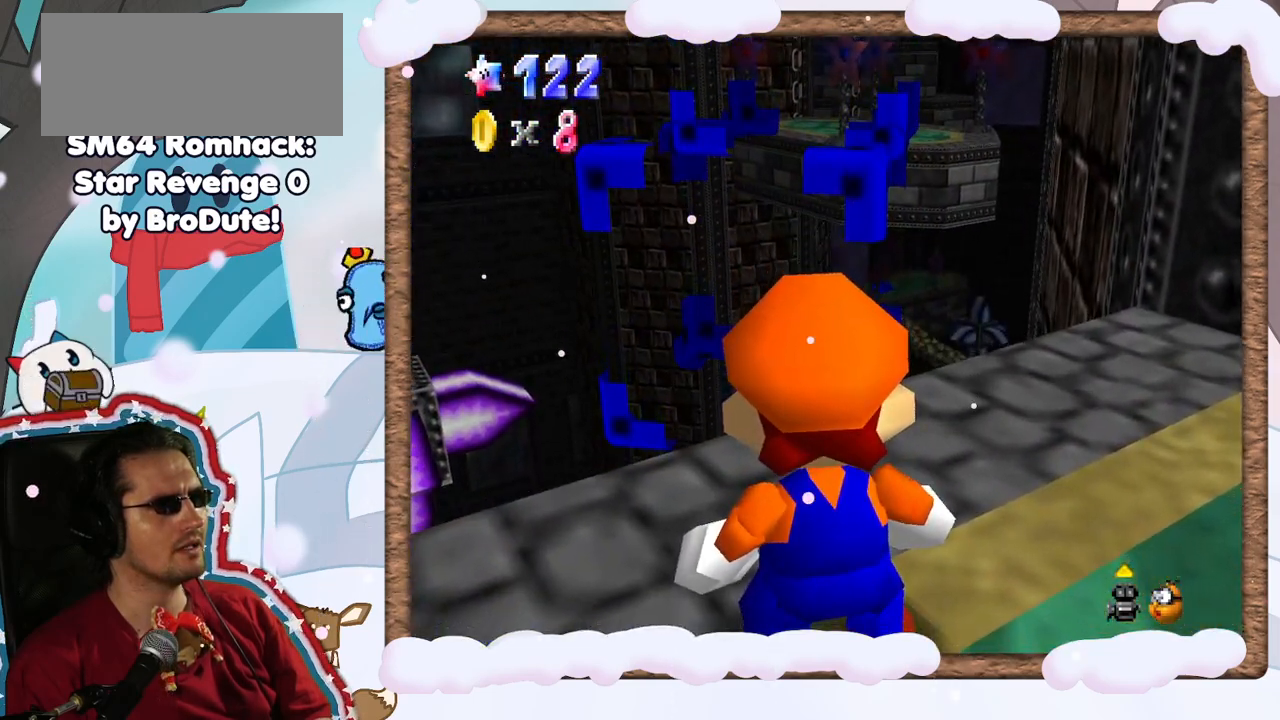
{"dt_ms": 500, "buttons": ["C_DOWN"], "left_stick": "center", "events": [[467, "C_DOWN", "down"]]}
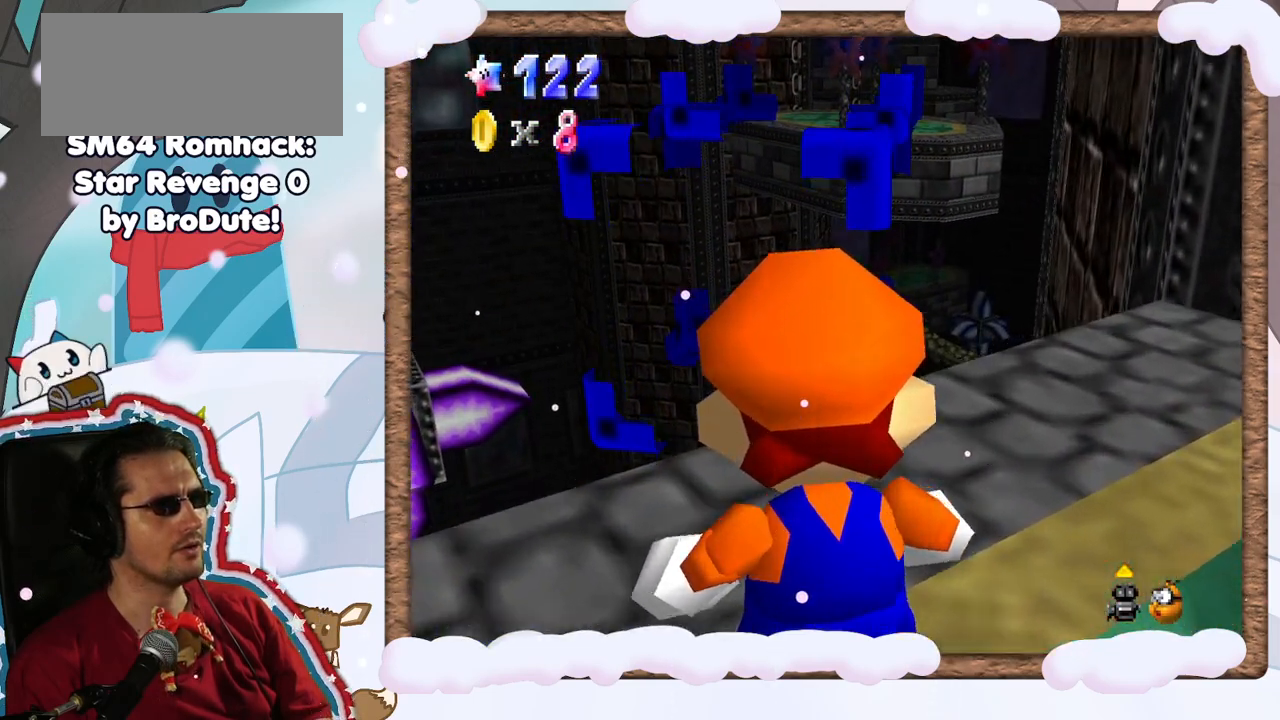
{"dt_ms": 500, "buttons": [], "left_stick": "center", "events": [[67, "C_DOWN", "up"], [183, "C_DOWN", "down"], [317, "C_DOWN", "up"]]}
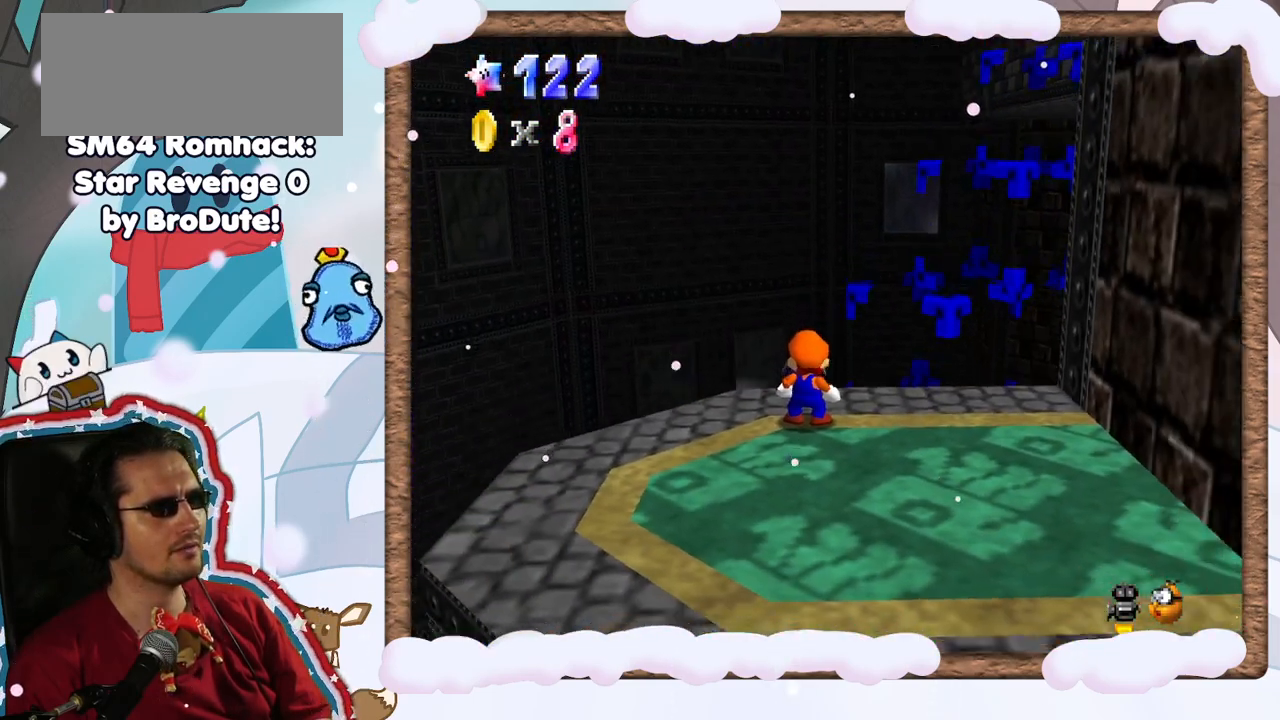
{"dt_ms": 500, "buttons": ["C_LEFT"], "left_stick": "center", "events": [[50, "C_LEFT", "down"], [133, "C_LEFT", "up"], [250, "C_LEFT", "down"], [350, "C_LEFT", "up"], [350, "DPAD_RIGHT", "down"], [417, "C_LEFT", "down"], [433, "DPAD_RIGHT", "up"]]}
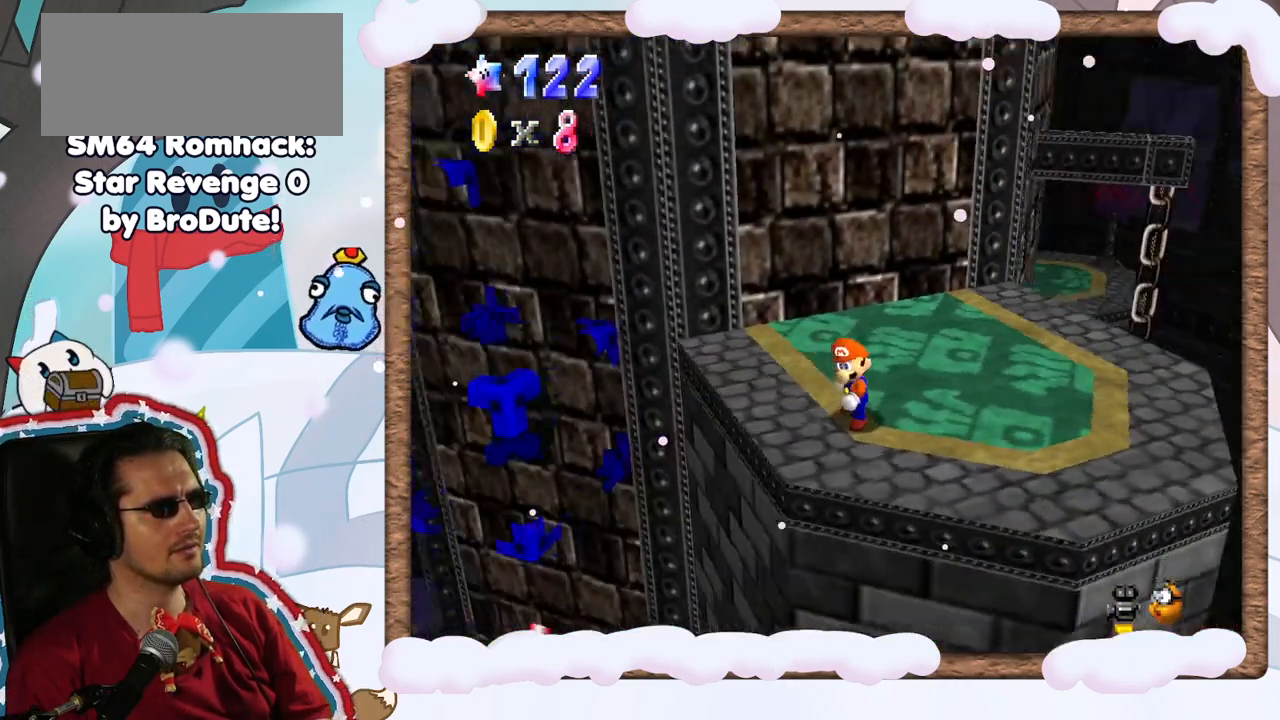
{"dt_ms": 500, "buttons": [], "left_stick": "right", "events": [[50, "C_LEFT", "up"], [283, "left_stick", "right"]]}
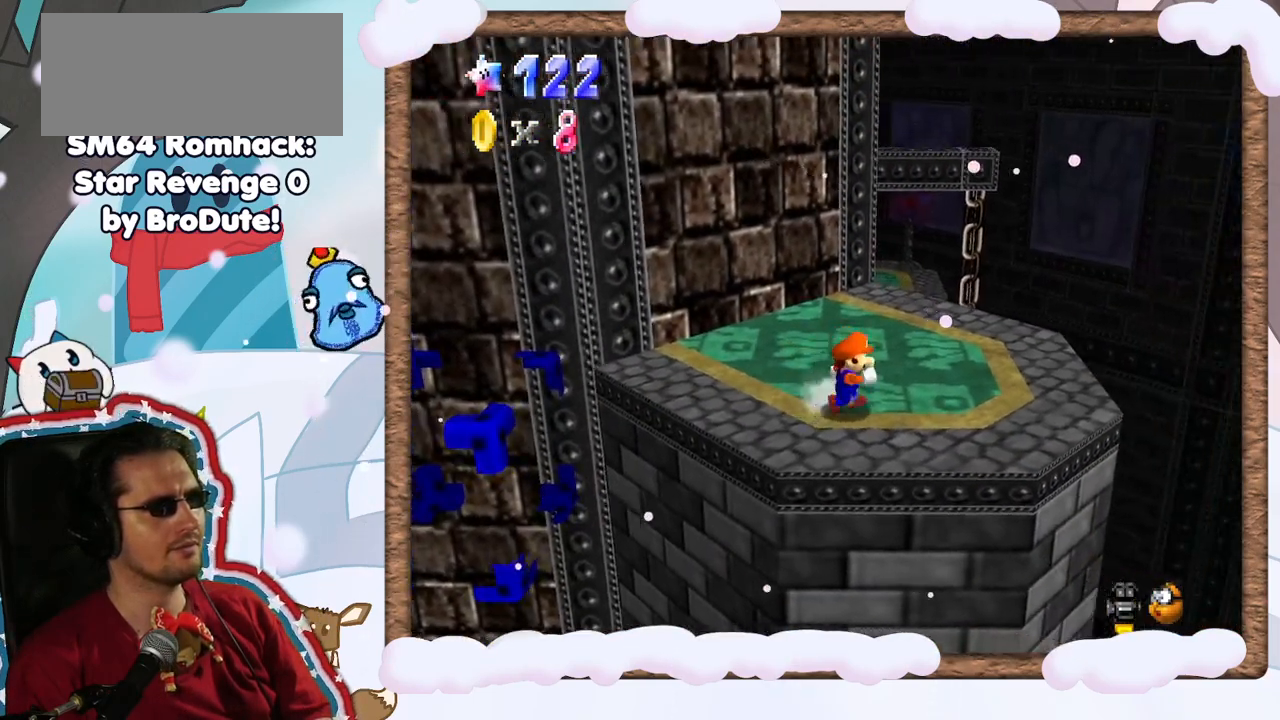
{"dt_ms": 500, "buttons": [], "left_stick": "center", "events": [[200, "C_RIGHT", "down"], [250, "left_stick", "center"], [300, "C_RIGHT", "up"]]}
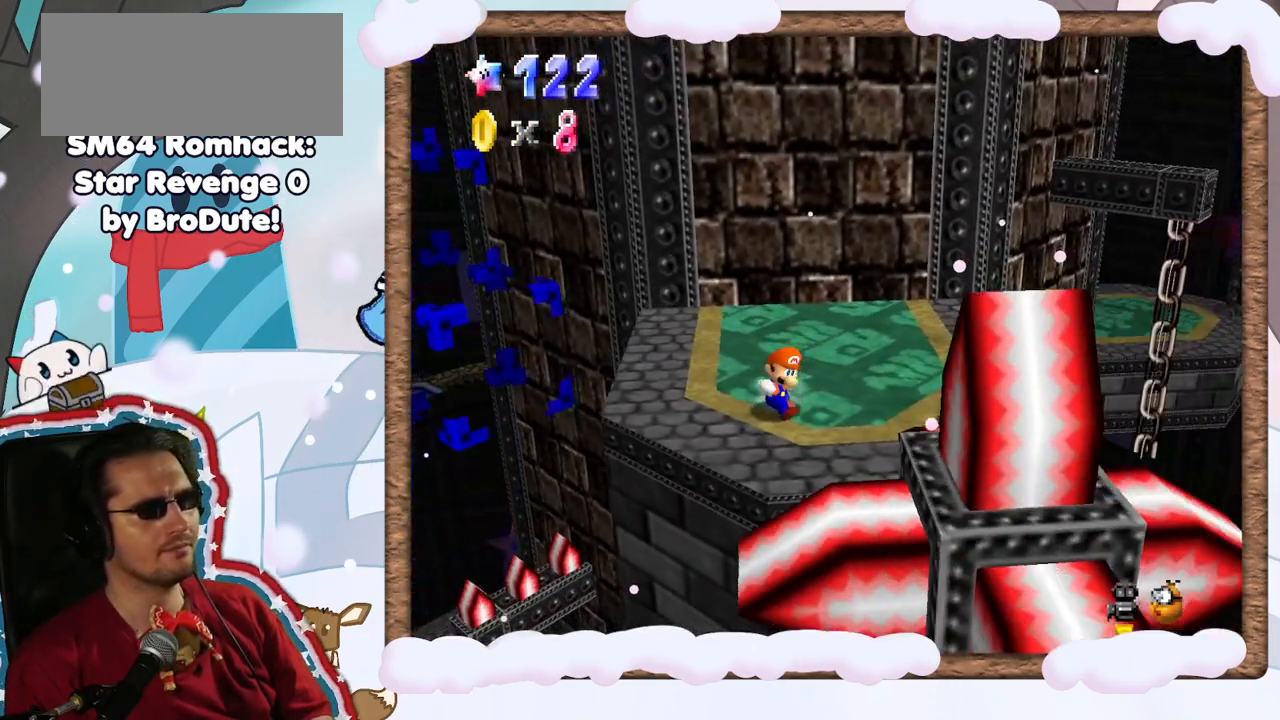
{"dt_ms": 500, "buttons": [], "left_stick": "center", "events": [[183, "left_stick", "right"], [333, "left_stick", "center"], [383, "C_LEFT", "down"], [483, "C_LEFT", "up"]]}
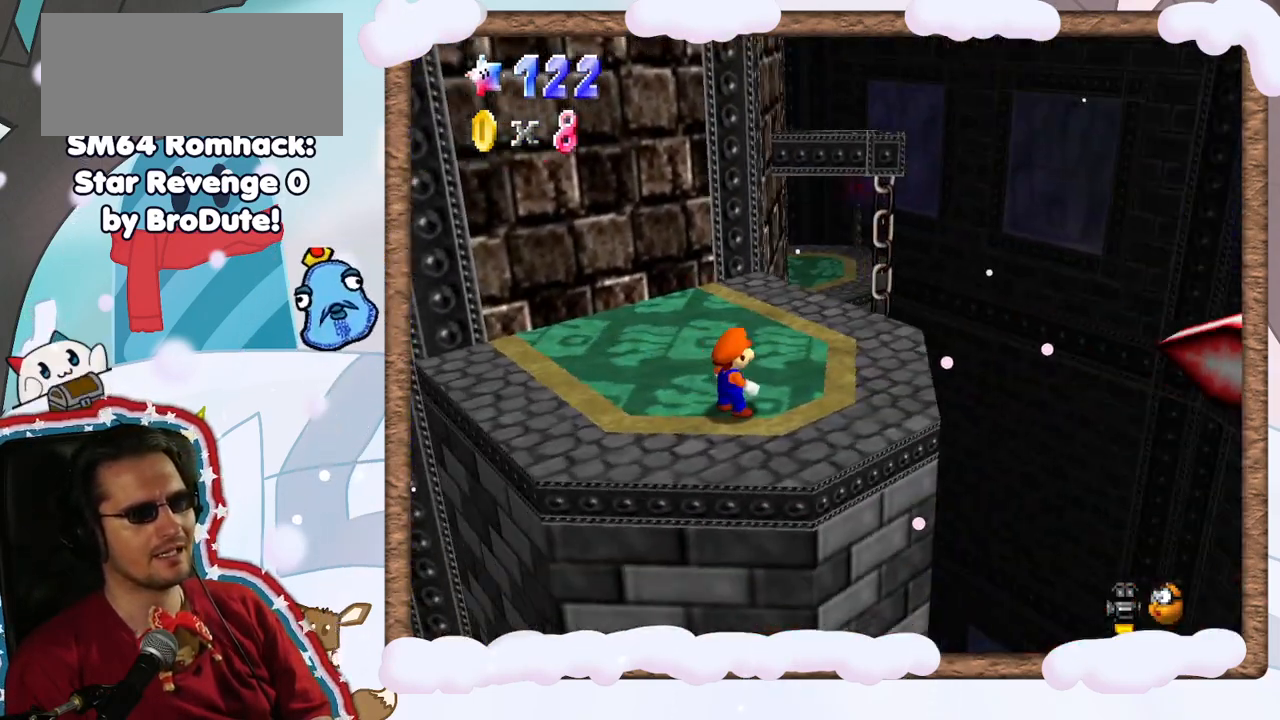
{"dt_ms": 500, "buttons": [], "left_stick": "center", "events": [[250, "left_stick", "up"], [417, "left_stick", "center"]]}
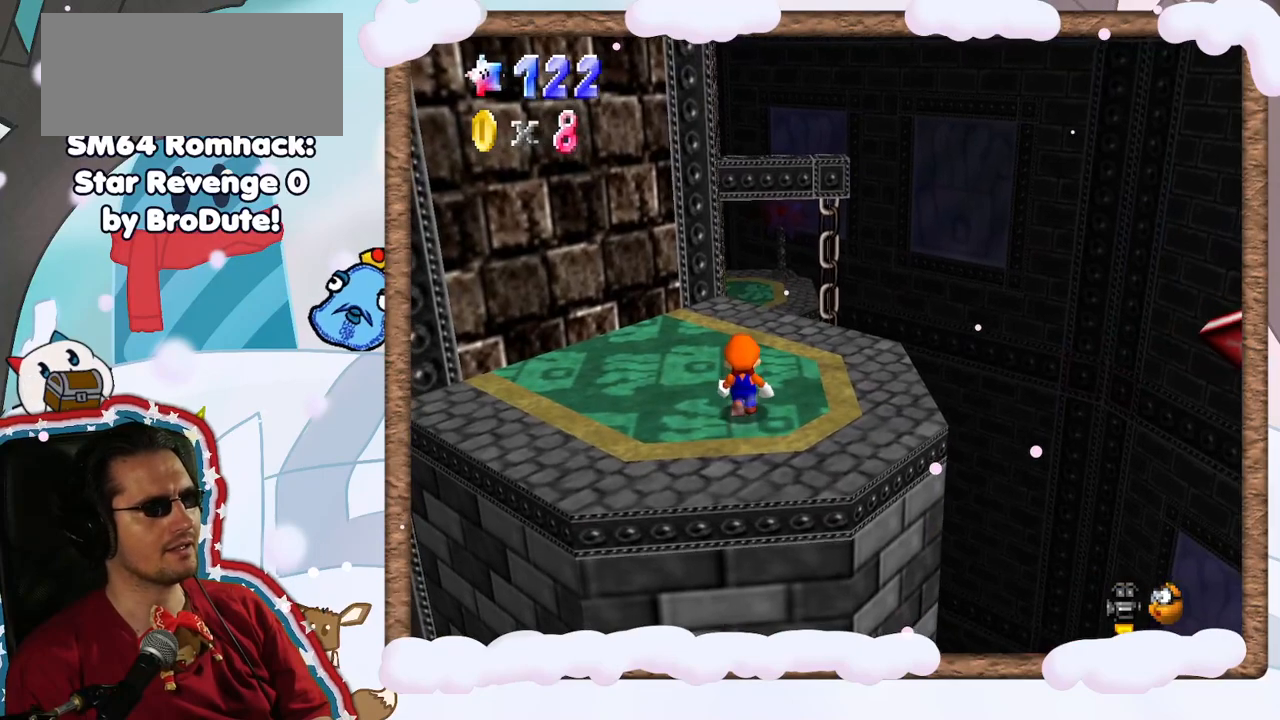
{"dt_ms": 500, "buttons": ["A"], "left_stick": "down-right", "events": [[217, "A", "down"], [217, "left_stick", "right"], [400, "left_stick", "down-right"]]}
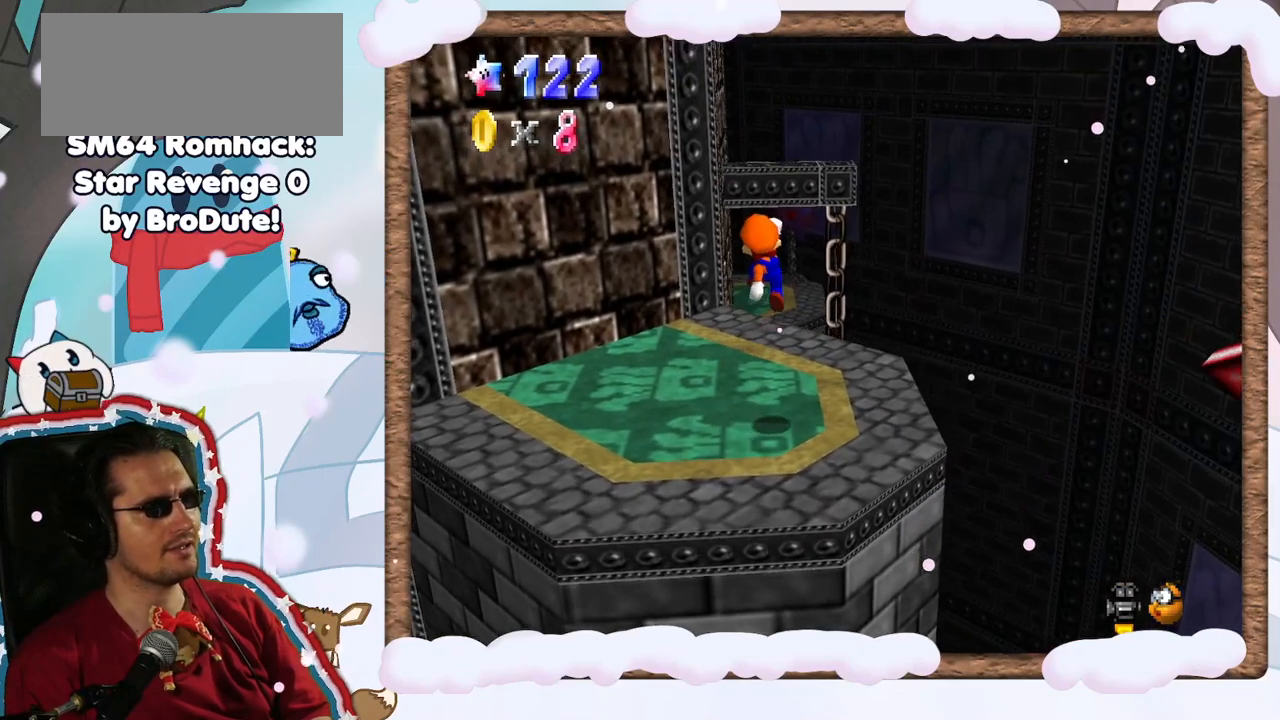
{"dt_ms": 500, "buttons": [], "left_stick": "center", "events": [[150, "left_stick", "down"], [333, "left_stick", "center"], [367, "A", "up"]]}
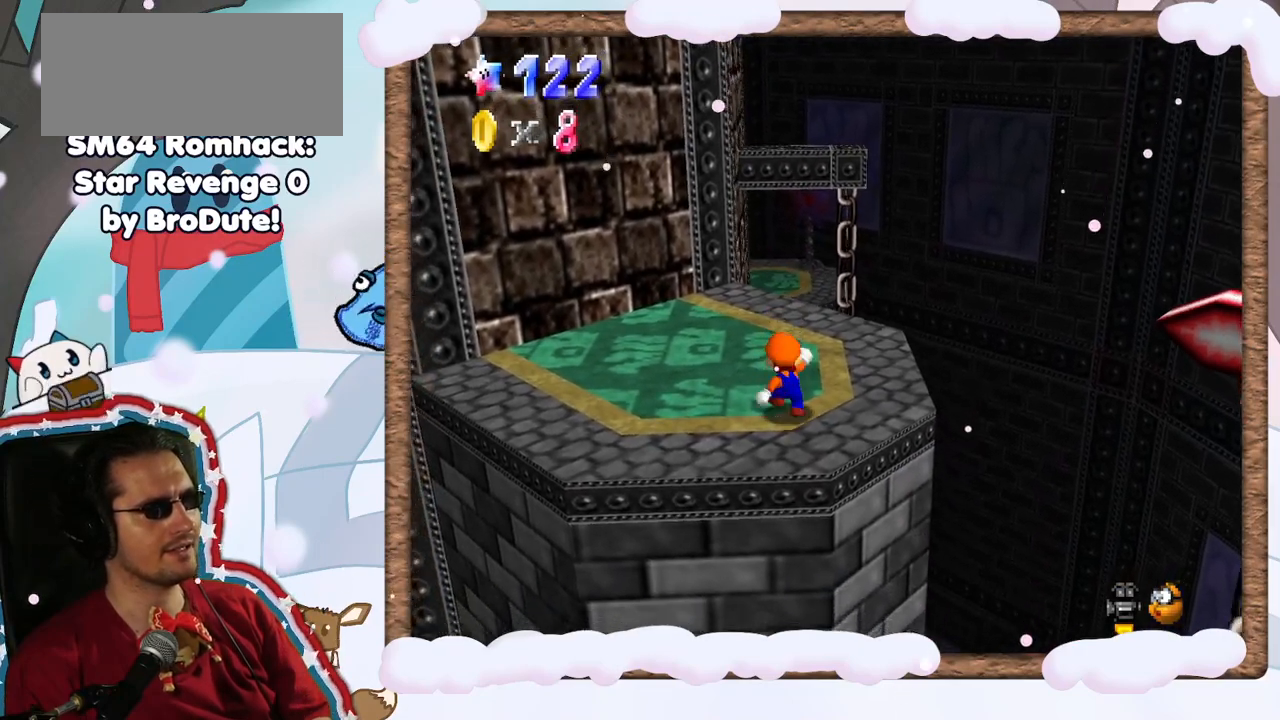
{"dt_ms": 1000, "buttons": [], "left_stick": "center", "events": [[333, "left_stick", "right"], [500, "left_stick", "center"], [617, "left_stick", "up"], [817, "left_stick", "center"]]}